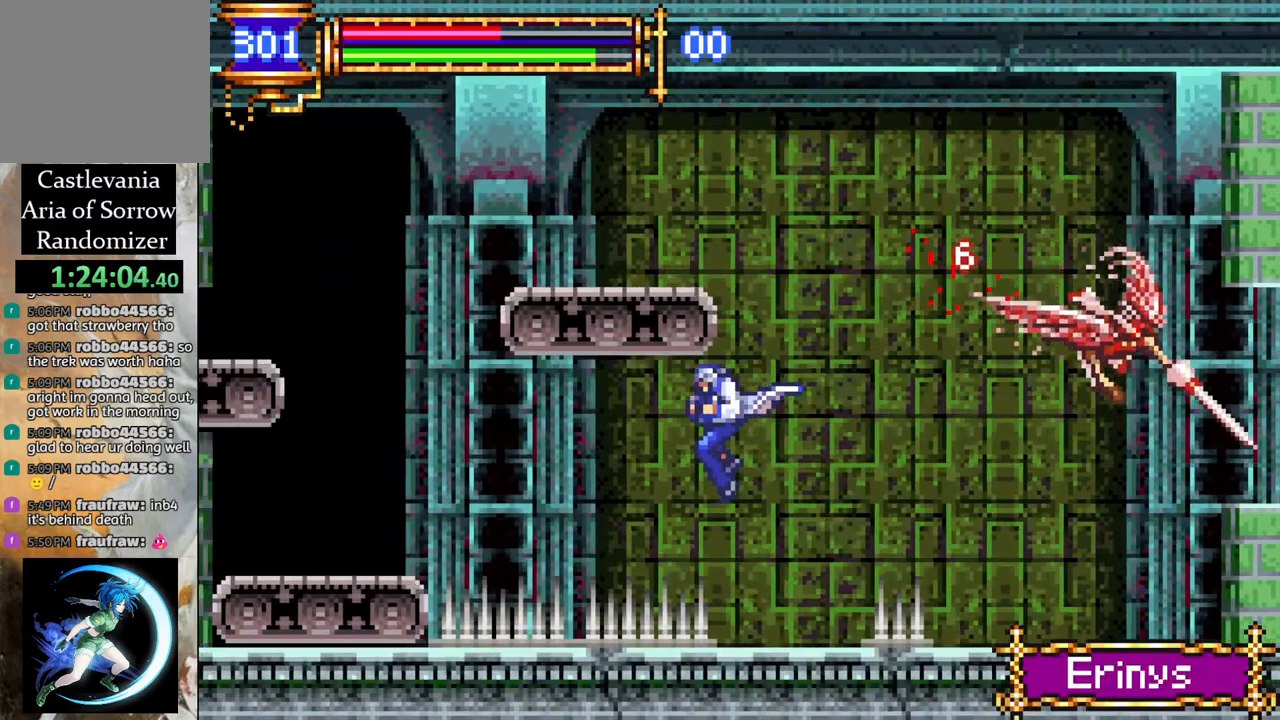
Gameplay with a controller (PlayStation layout); each line is a JSON object with the inputs held at the frame after it. "events" lists button and stick changes between this image and that frame as [ms after this image, input, new state], when the widget could be followed in between.
{"buttons": ["CROSS"], "left_stick": "center", "right_stick": "center", "events": [[117, "DPAD_RIGHT", "down"], [217, "DPAD_RIGHT", "up"], [417, "CROSS", "down"]]}
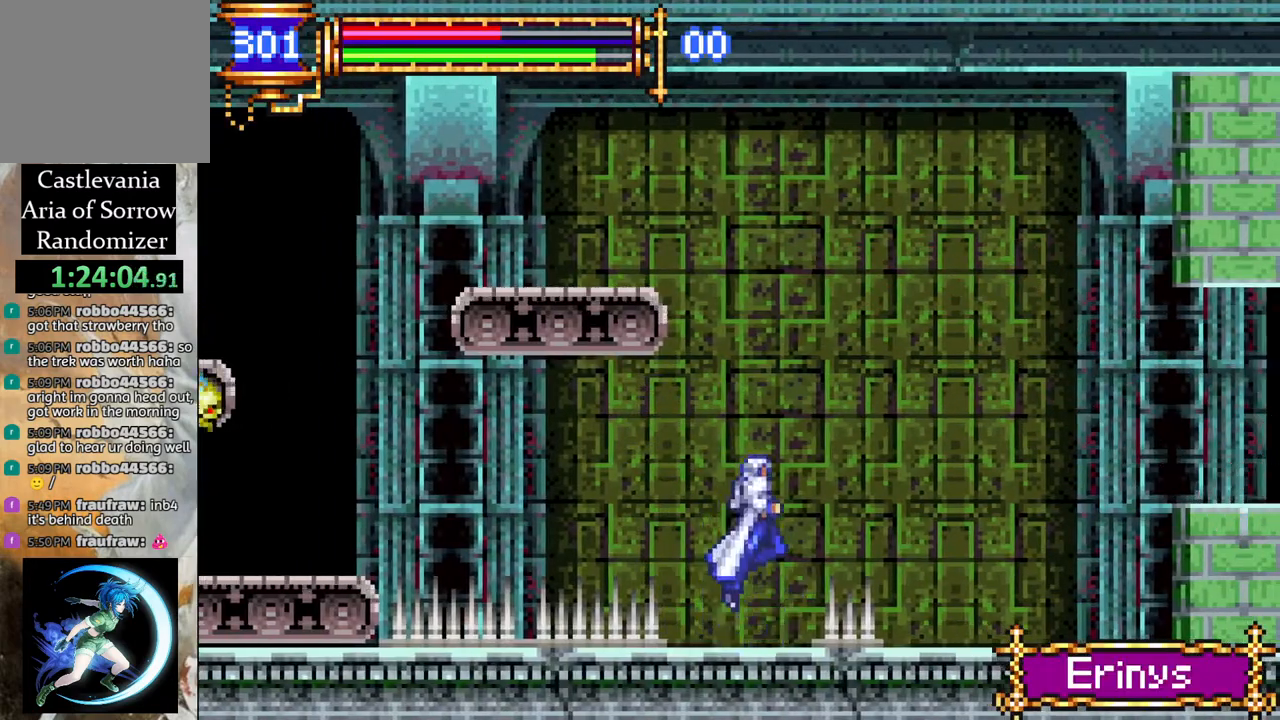
{"buttons": ["CROSS", "R1", "DPAD_LEFT"], "left_stick": "center", "right_stick": "center", "events": [[83, "CROSS", "up"], [150, "CROSS", "down"], [200, "R1", "down"], [383, "DPAD_LEFT", "down"]]}
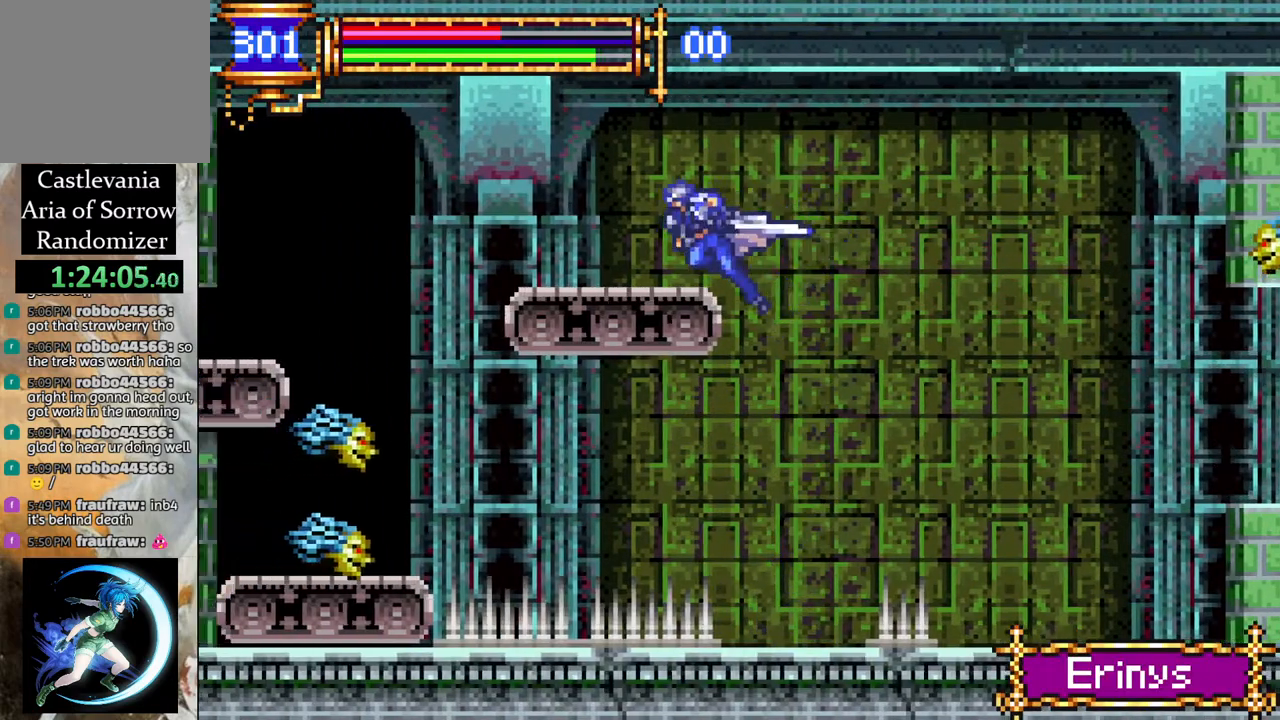
{"buttons": ["CROSS", "R1", "DPAD_LEFT"], "left_stick": "center", "right_stick": "center", "events": [[150, "DPAD_LEFT", "up"], [167, "CROSS", "up"], [167, "R1", "up"], [317, "CROSS", "down"], [317, "R1", "down"], [333, "DPAD_LEFT", "down"]]}
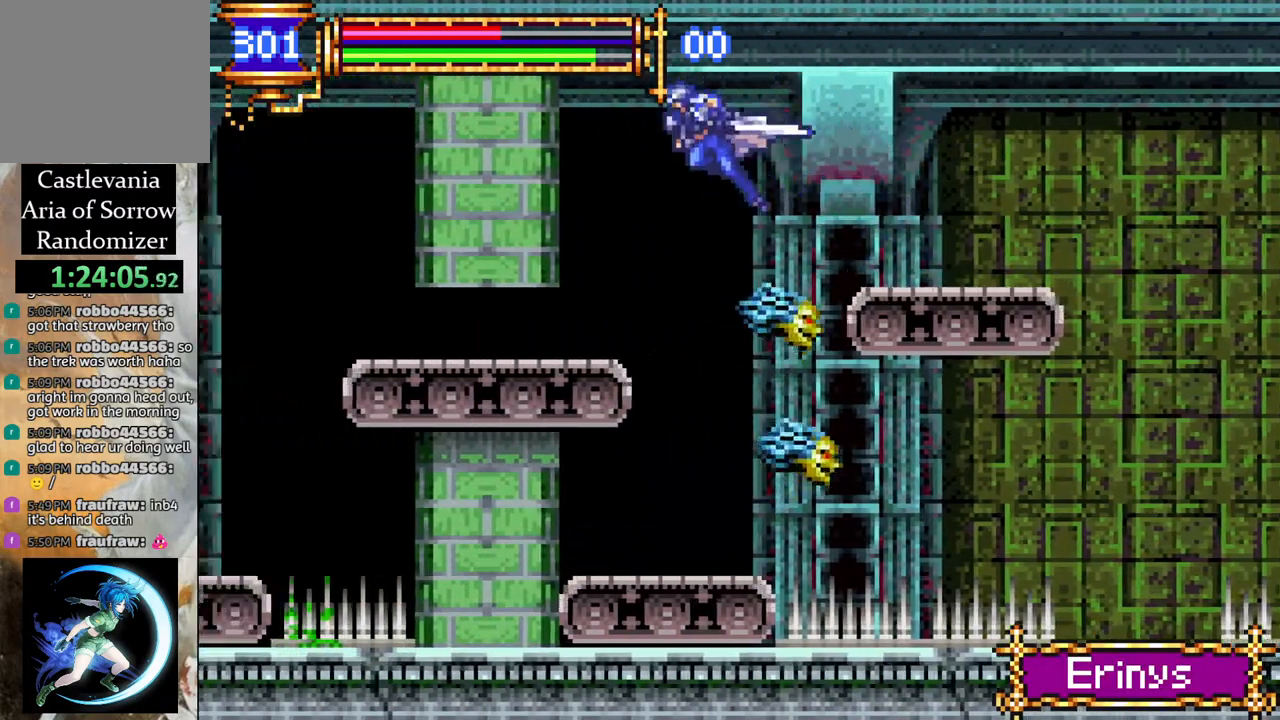
{"buttons": ["DPAD_LEFT"], "left_stick": "center", "right_stick": "center", "events": [[17, "CROSS", "up"], [133, "DPAD_LEFT", "up"], [183, "R1", "up"], [400, "DPAD_LEFT", "down"]]}
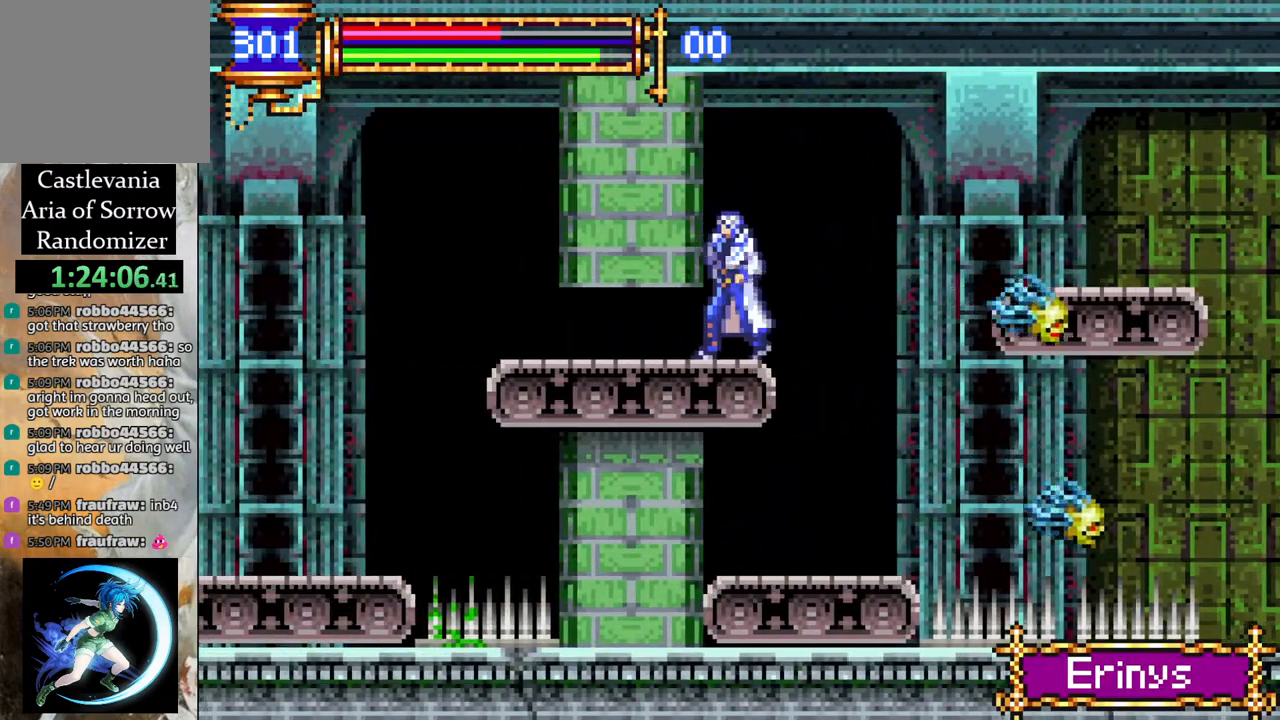
{"buttons": [], "left_stick": "center", "right_stick": "center", "events": [[100, "DPAD_LEFT", "up"]]}
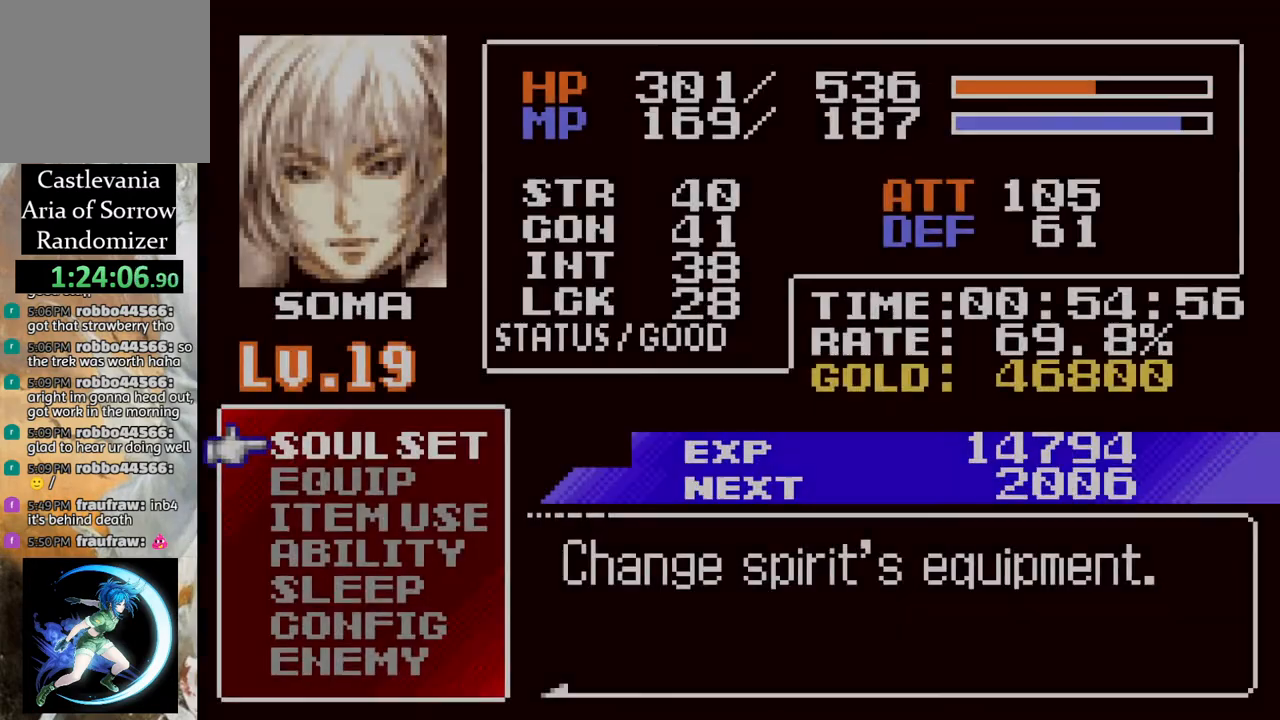
{"buttons": [], "left_stick": "center", "right_stick": "center", "events": [[83, "CROSS", "down"], [183, "CROSS", "up"]]}
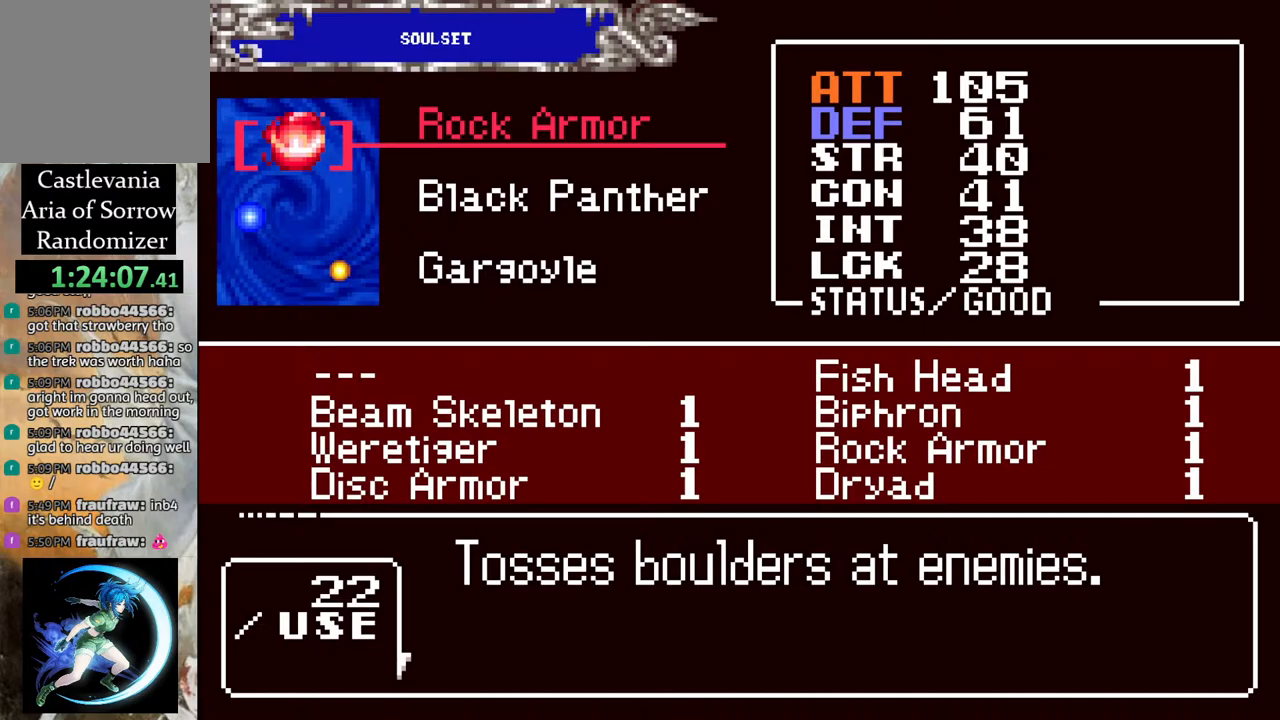
{"buttons": [], "left_stick": "center", "right_stick": "center", "events": [[17, "DPAD_DOWN", "down"], [100, "DPAD_DOWN", "up"], [333, "CROSS", "down"], [417, "CROSS", "up"]]}
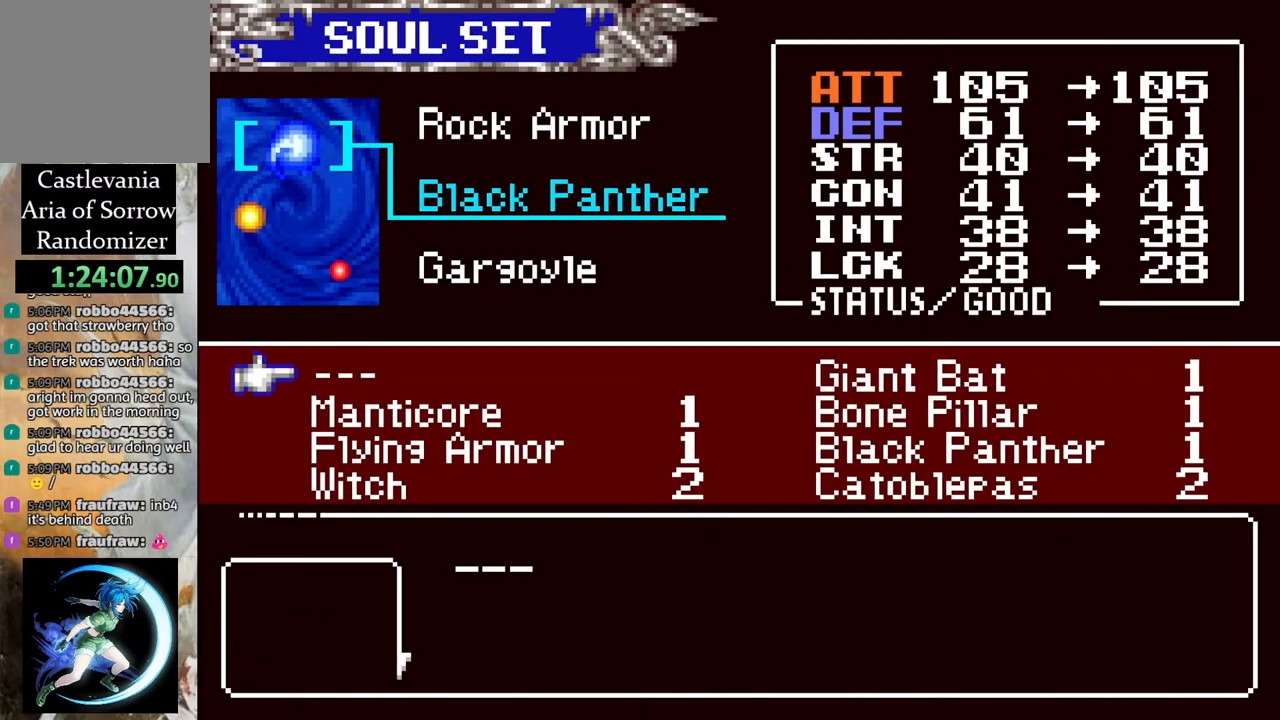
{"buttons": [], "left_stick": "center", "right_stick": "center", "events": [[50, "DPAD_RIGHT", "down"], [117, "DPAD_RIGHT", "up"], [167, "CROSS", "down"], [217, "CROSS", "up"], [283, "CIRCLE", "down"], [400, "CIRCLE", "up"]]}
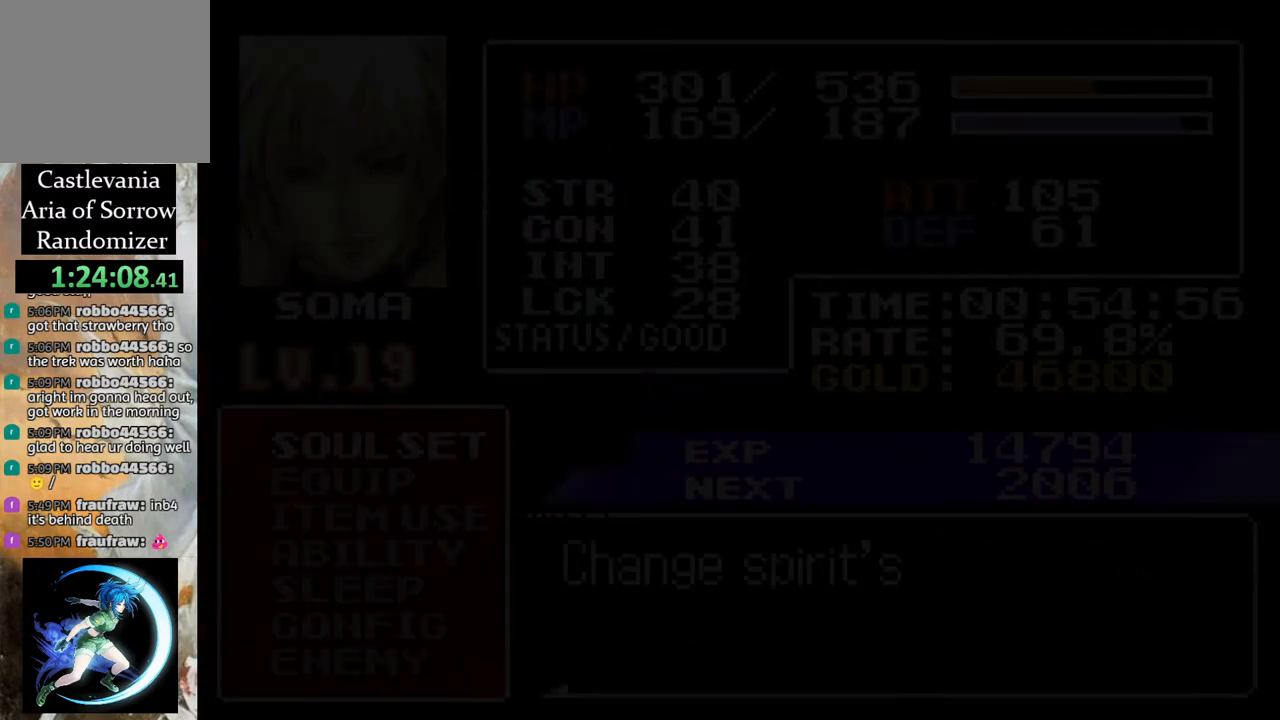
{"buttons": ["R1", "DPAD_LEFT"], "left_stick": "center", "right_stick": "center", "events": [[100, "CIRCLE", "down"], [233, "CIRCLE", "up"], [317, "DPAD_LEFT", "down"], [400, "R1", "down"]]}
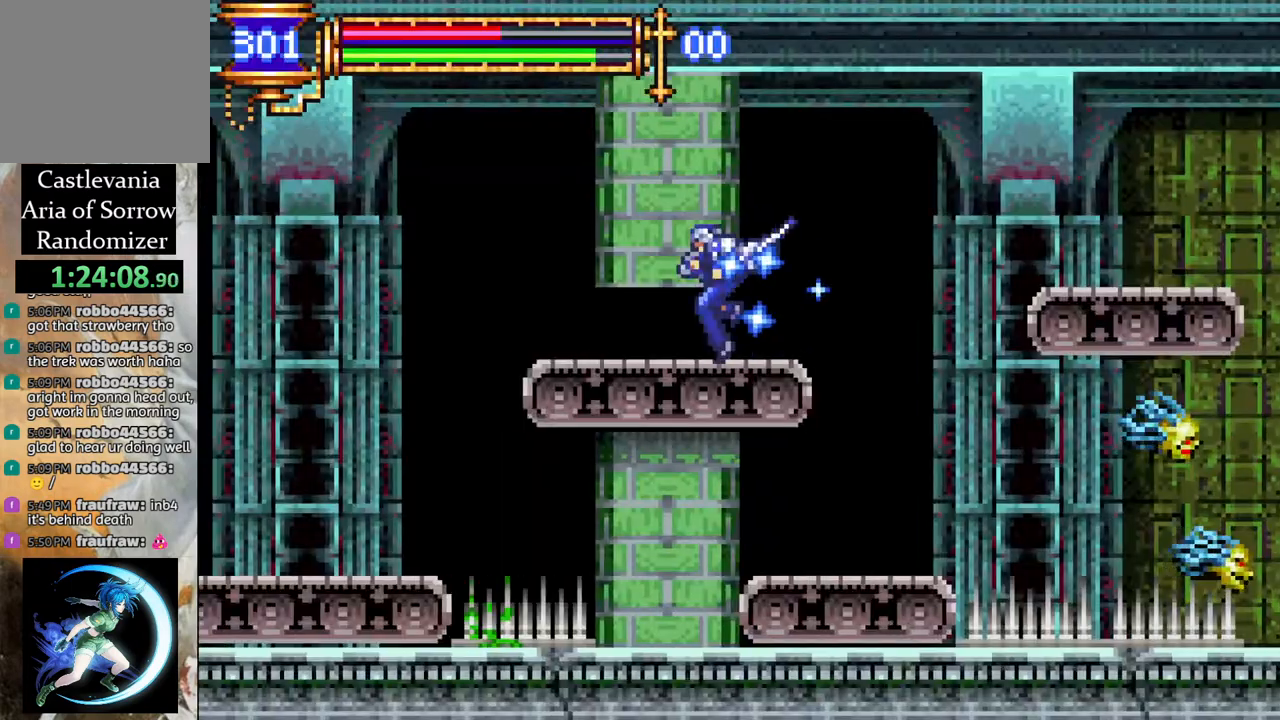
{"buttons": ["R1"], "left_stick": "center", "right_stick": "center", "events": [[83, "R1", "up"], [433, "DPAD_LEFT", "up"], [450, "R1", "down"]]}
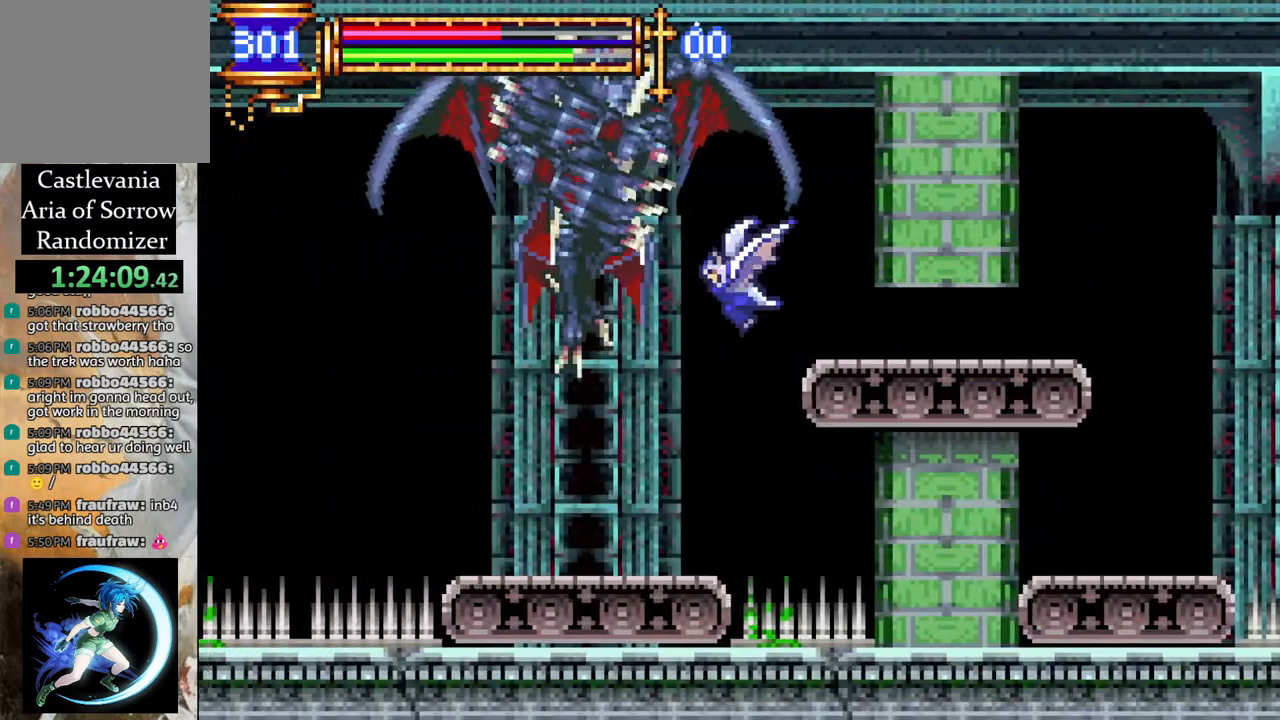
{"buttons": [], "left_stick": "center", "right_stick": "center", "events": [[50, "DPAD_LEFT", "down"], [83, "DPAD_LEFT", "up"], [83, "R1", "up"]]}
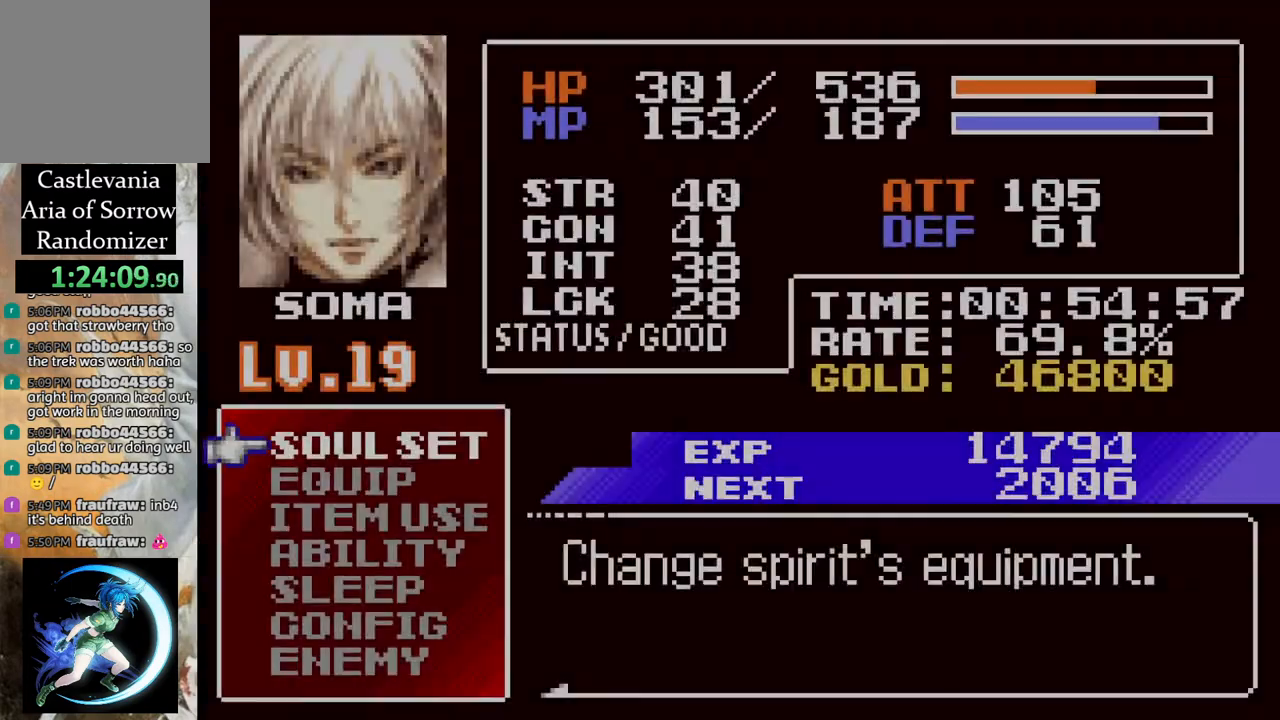
{"buttons": [], "left_stick": "center", "right_stick": "center", "events": [[267, "CROSS", "down"], [333, "CROSS", "up"]]}
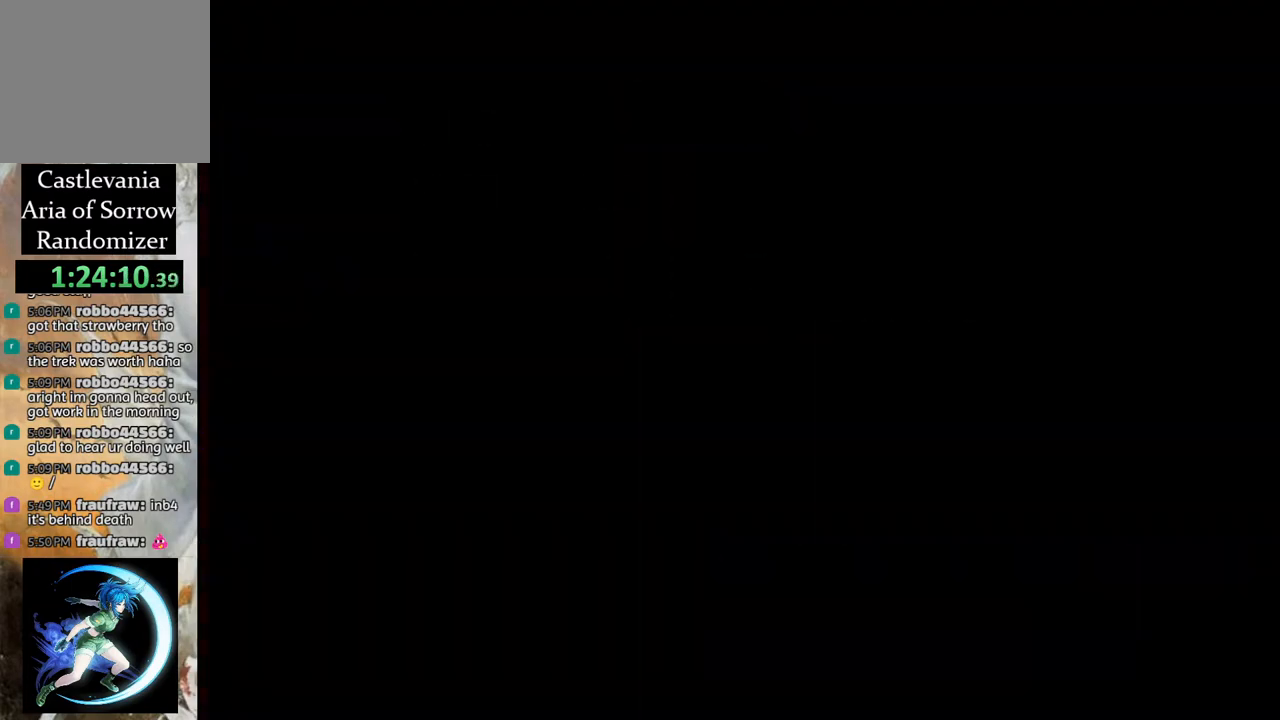
{"buttons": ["DPAD_UP"], "left_stick": "center", "right_stick": "center", "events": [[83, "DPAD_DOWN", "down"], [150, "DPAD_DOWN", "up"], [217, "DPAD_DOWN", "down"], [283, "DPAD_DOWN", "up"], [467, "DPAD_UP", "down"]]}
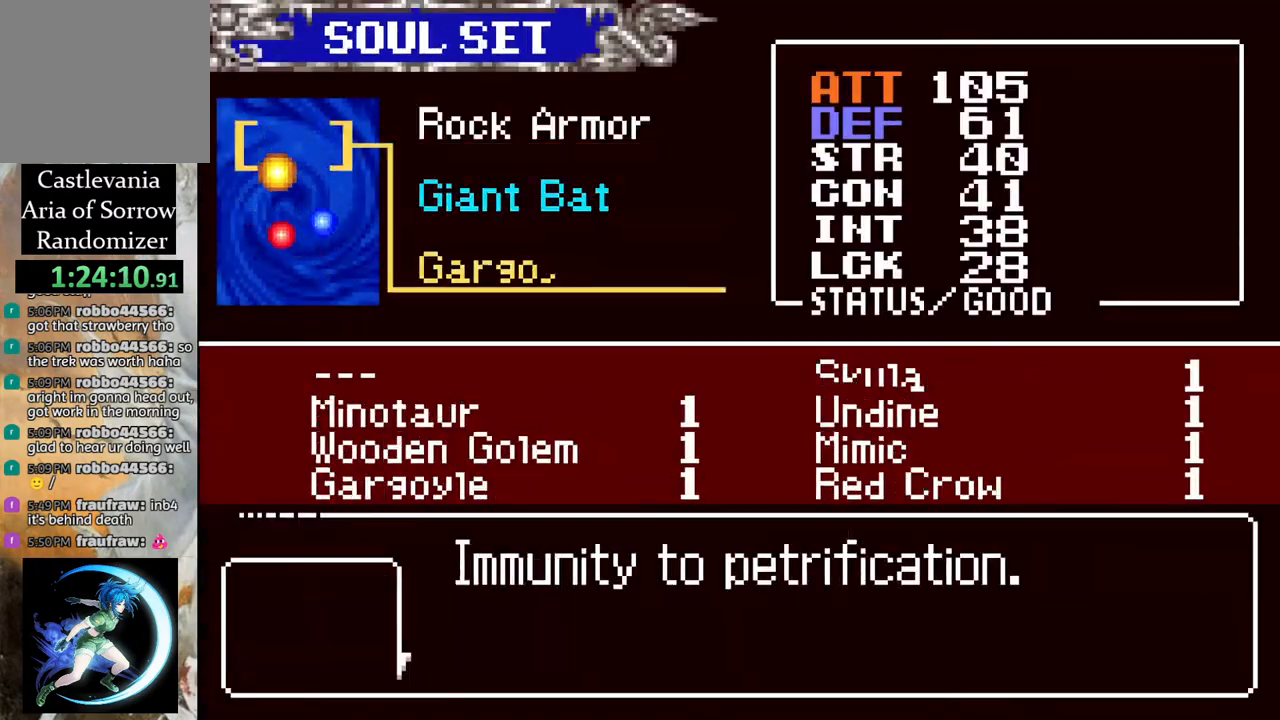
{"buttons": ["CIRCLE"], "left_stick": "center", "right_stick": "center", "events": [[67, "DPAD_UP", "up"], [100, "CROSS", "down"], [183, "CROSS", "up"], [267, "DPAD_RIGHT", "down"], [317, "DPAD_RIGHT", "up"], [350, "CROSS", "down"], [400, "CROSS", "up"], [467, "CIRCLE", "down"]]}
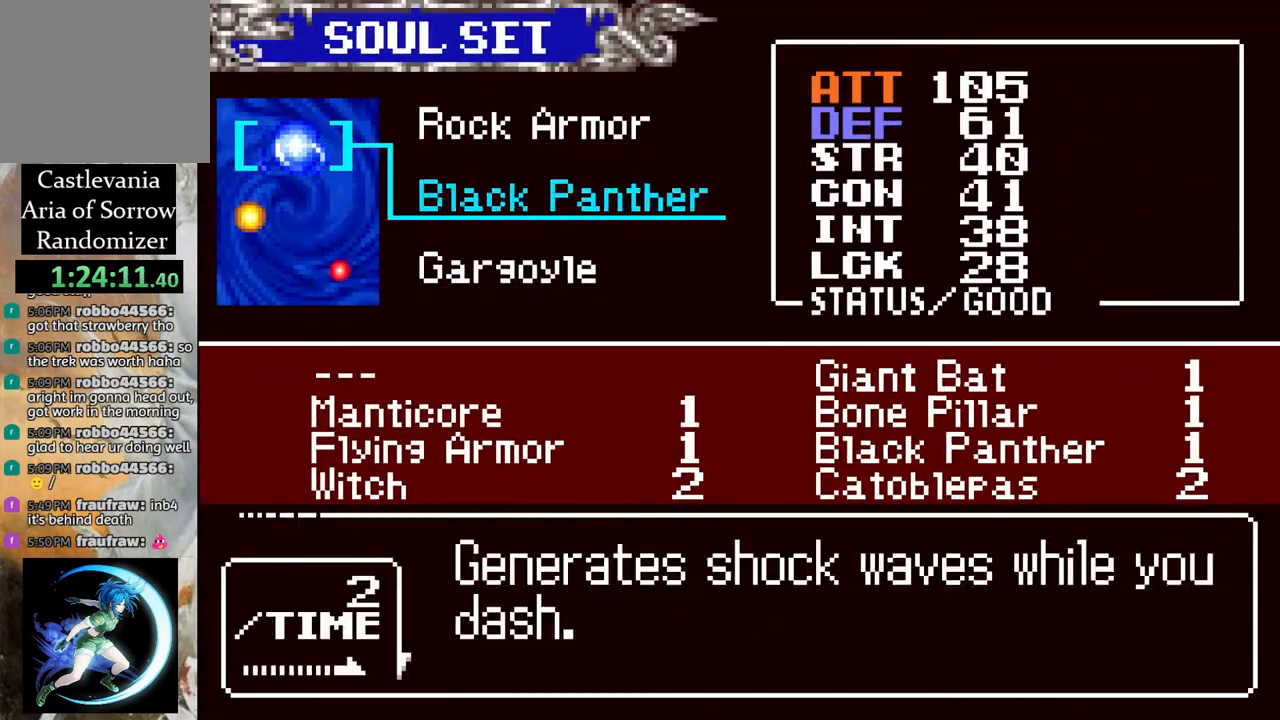
{"buttons": [], "left_stick": "center", "right_stick": "center", "events": [[67, "CIRCLE", "up"], [317, "CIRCLE", "down"], [417, "CIRCLE", "up"]]}
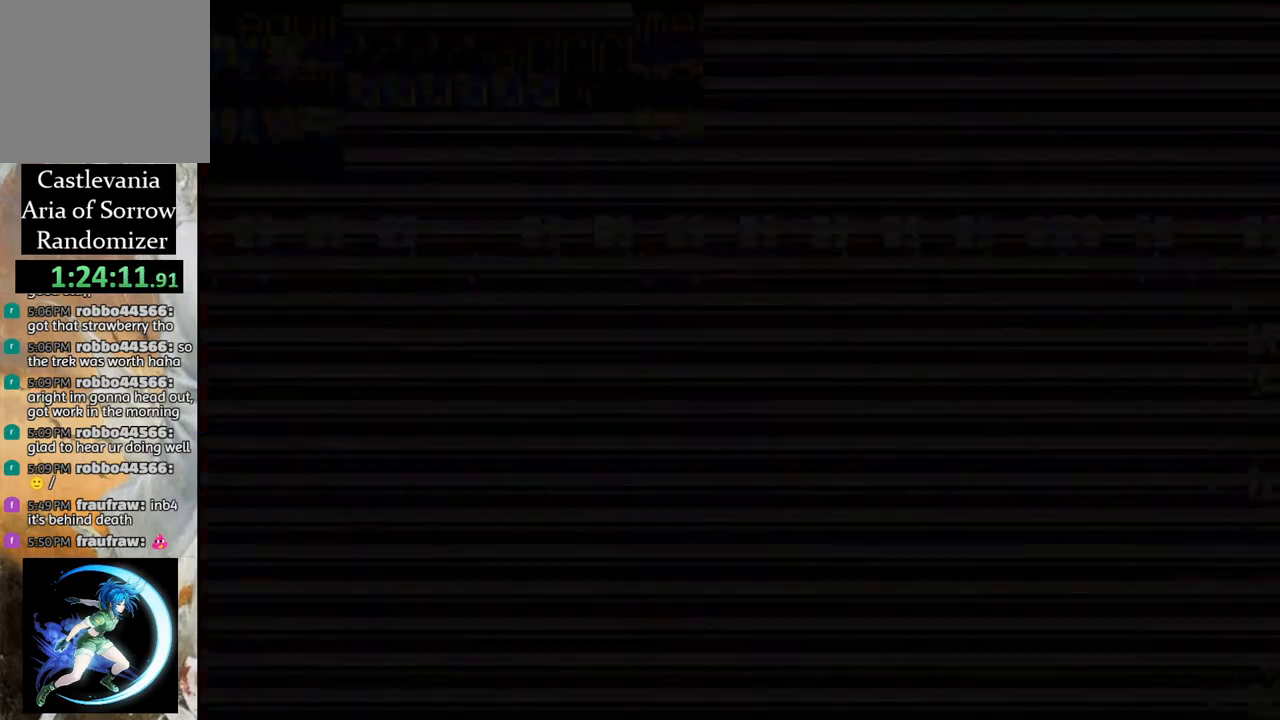
{"buttons": [], "left_stick": "center", "right_stick": "center", "events": [[117, "DPAD_LEFT", "down"], [133, "CIRCLE", "down"], [217, "CIRCLE", "up"], [267, "DPAD_LEFT", "up"], [283, "CIRCLE", "down"], [300, "DPAD_LEFT", "down"], [367, "CIRCLE", "up"], [483, "DPAD_LEFT", "up"]]}
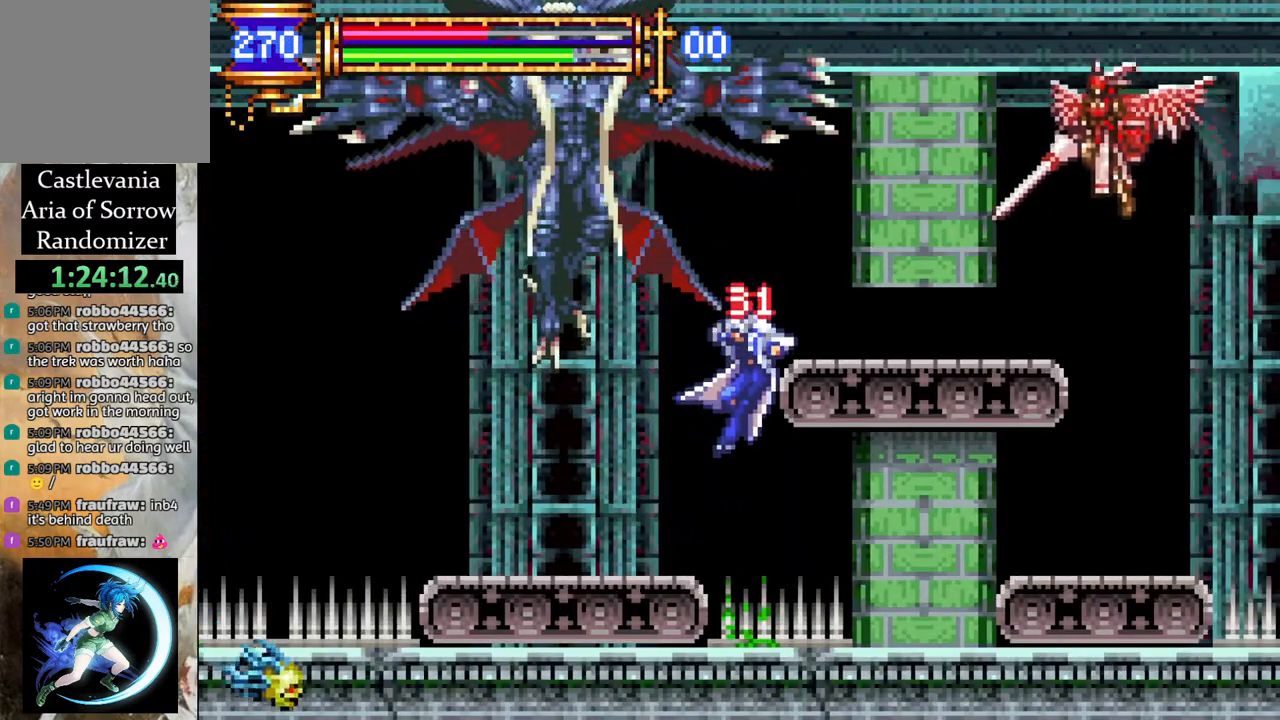
{"buttons": ["DPAD_LEFT"], "left_stick": "center", "right_stick": "center", "events": [[67, "DPAD_LEFT", "down"], [183, "CROSS", "down"], [217, "R1", "down"], [383, "CROSS", "up"], [433, "R1", "up"]]}
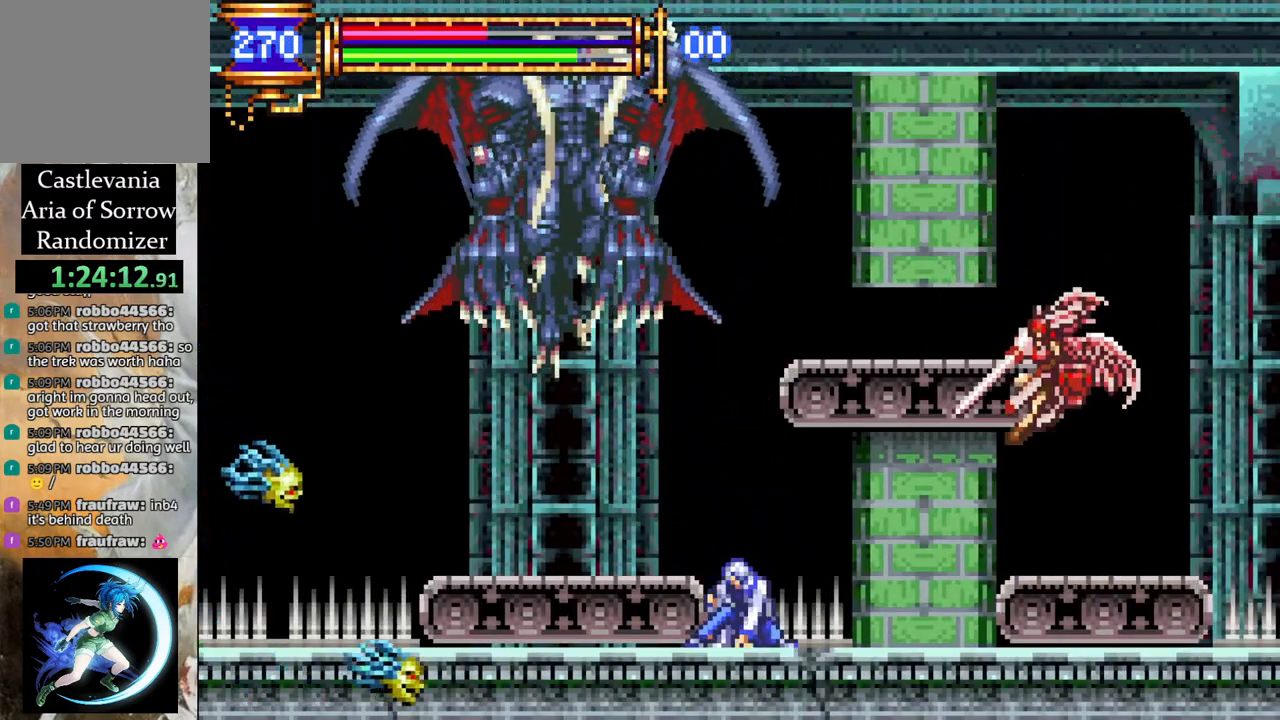
{"buttons": ["CROSS", "R1", "DPAD_LEFT"], "left_stick": "center", "right_stick": "center", "events": [[67, "CROSS", "down"], [83, "R1", "down"], [283, "CROSS", "up"], [333, "R1", "up"], [467, "CROSS", "down"], [467, "R1", "down"]]}
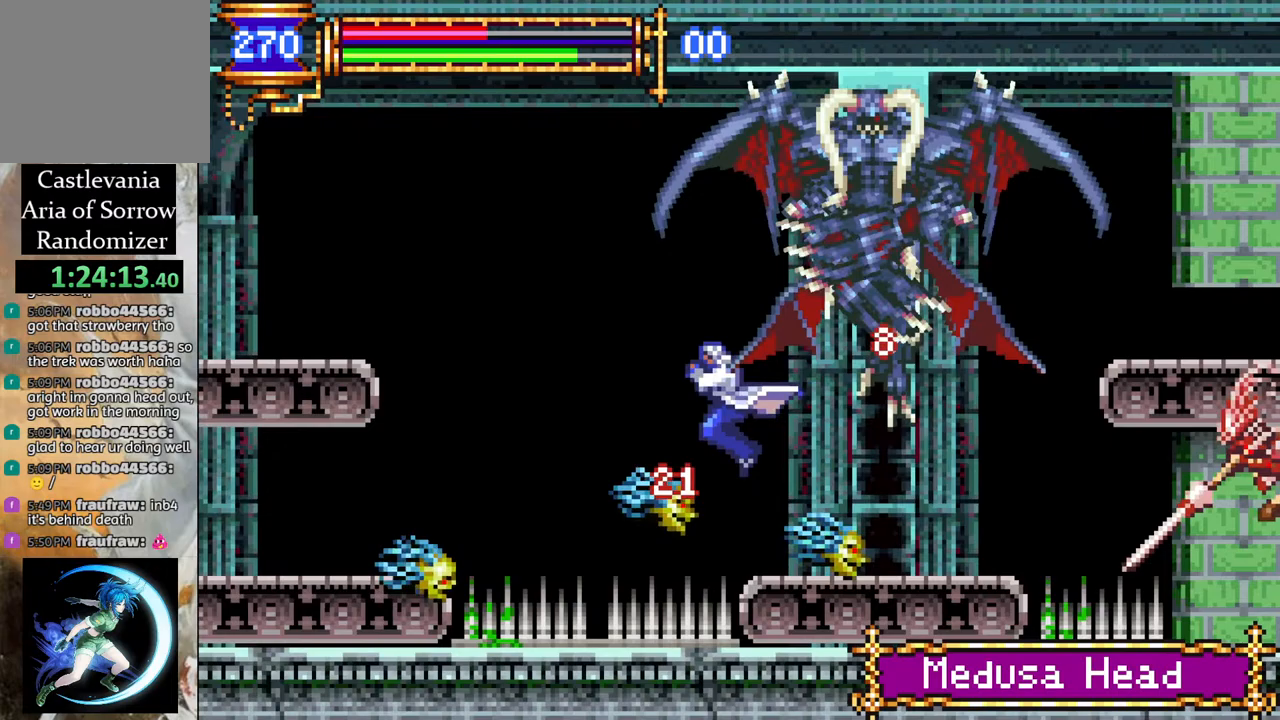
{"buttons": [], "left_stick": "center", "right_stick": "center", "events": [[367, "CROSS", "up"], [417, "R1", "up"], [433, "DPAD_LEFT", "up"]]}
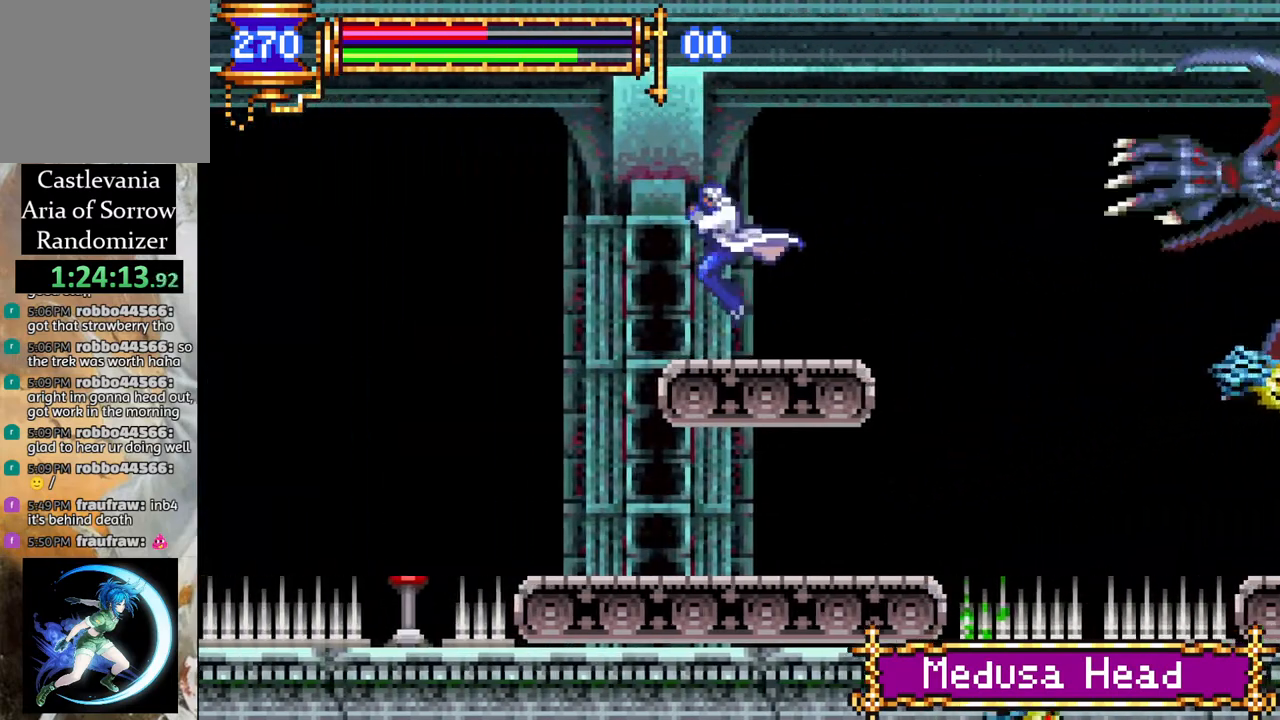
{"buttons": ["DPAD_LEFT"], "left_stick": "center", "right_stick": "center", "events": [[67, "DPAD_LEFT", "down"], [100, "CROSS", "down"], [117, "R1", "down"], [233, "CROSS", "up"], [400, "R1", "up"]]}
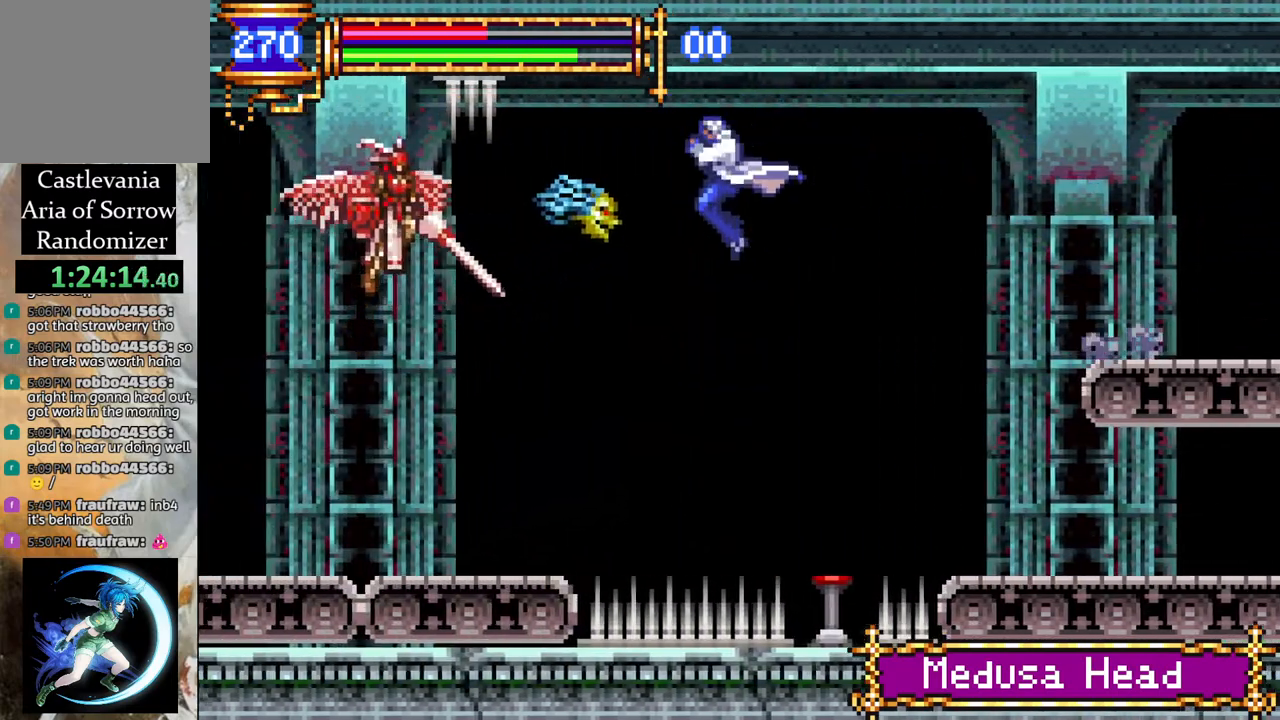
{"buttons": ["CROSS", "R1", "DPAD_LEFT"], "left_stick": "center", "right_stick": "center", "events": [[17, "DPAD_LEFT", "up"], [167, "DPAD_LEFT", "down"], [283, "R1", "down"], [317, "CROSS", "down"]]}
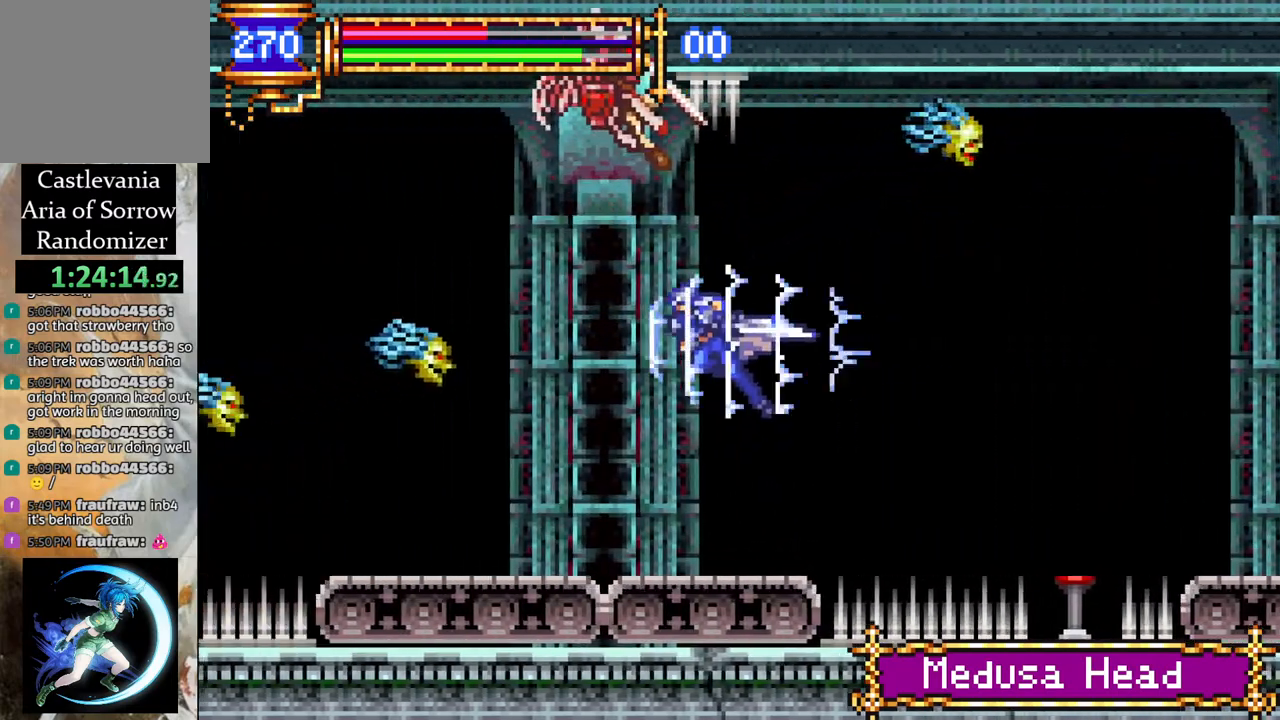
{"buttons": [], "left_stick": "center", "right_stick": "center", "events": [[67, "CROSS", "up"], [100, "R1", "up"], [117, "DPAD_LEFT", "up"]]}
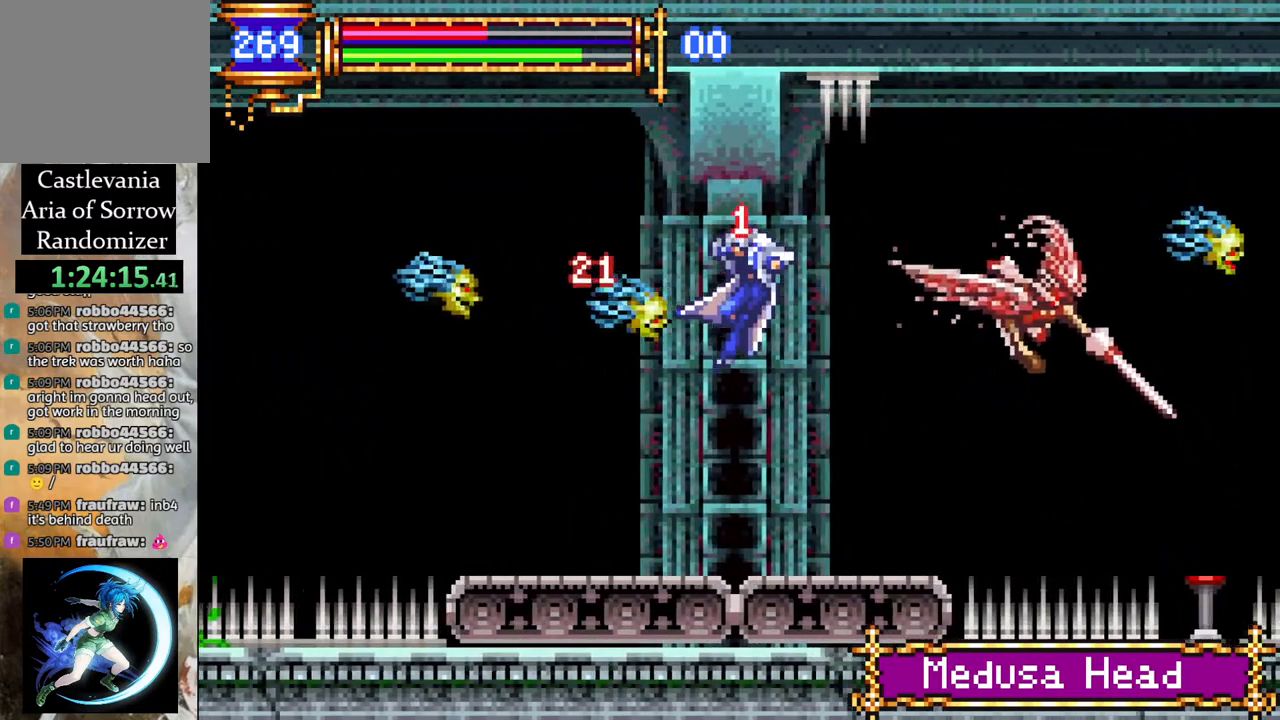
{"buttons": ["R1", "DPAD_LEFT"], "left_stick": "center", "right_stick": "center", "events": [[167, "DPAD_LEFT", "down"], [350, "R1", "down"]]}
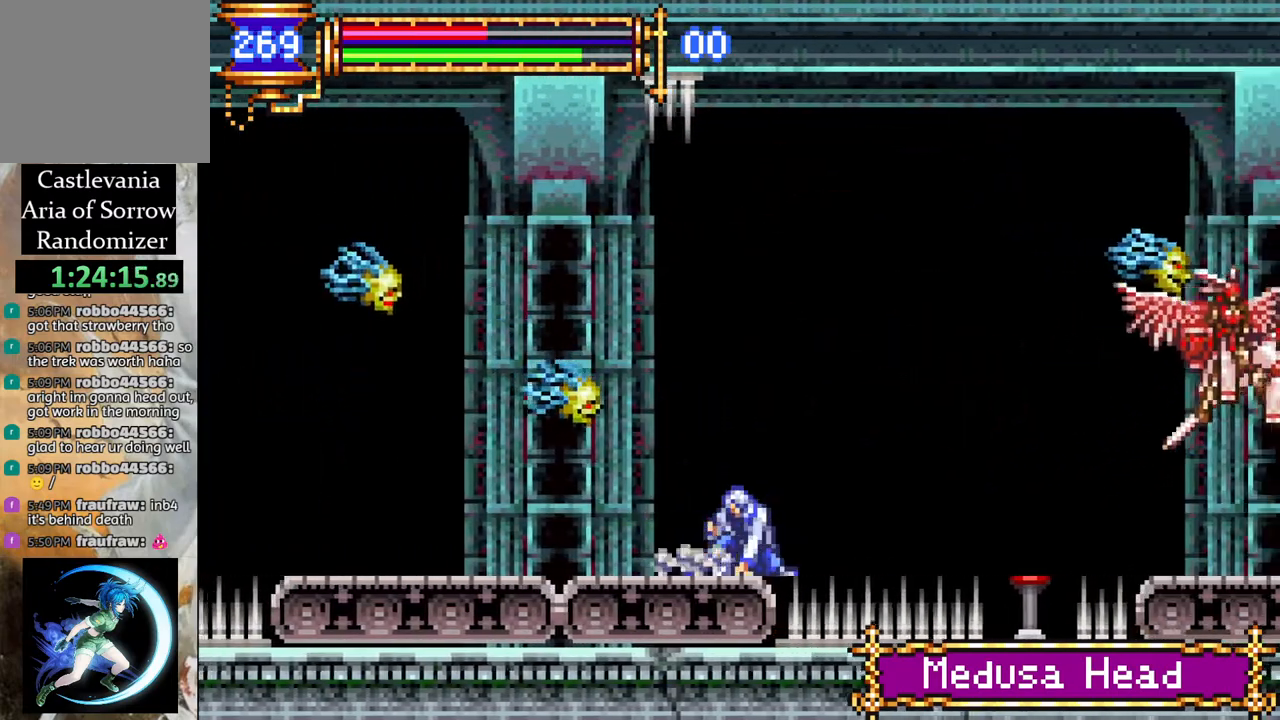
{"buttons": ["CROSS", "R1", "DPAD_LEFT"], "left_stick": "center", "right_stick": "center", "events": [[317, "CROSS", "down"]]}
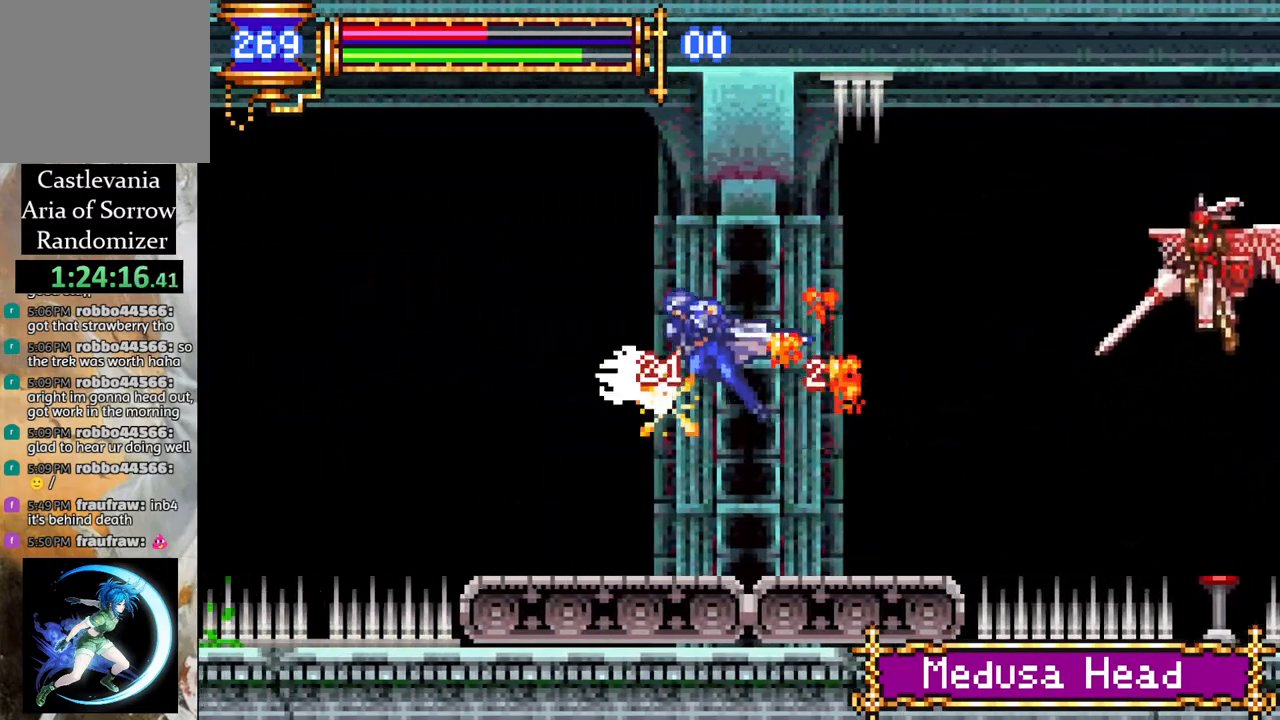
{"buttons": ["CROSS", "R1", "DPAD_LEFT"], "left_stick": "center", "right_stick": "center", "events": [[83, "CROSS", "up"], [400, "CROSS", "down"]]}
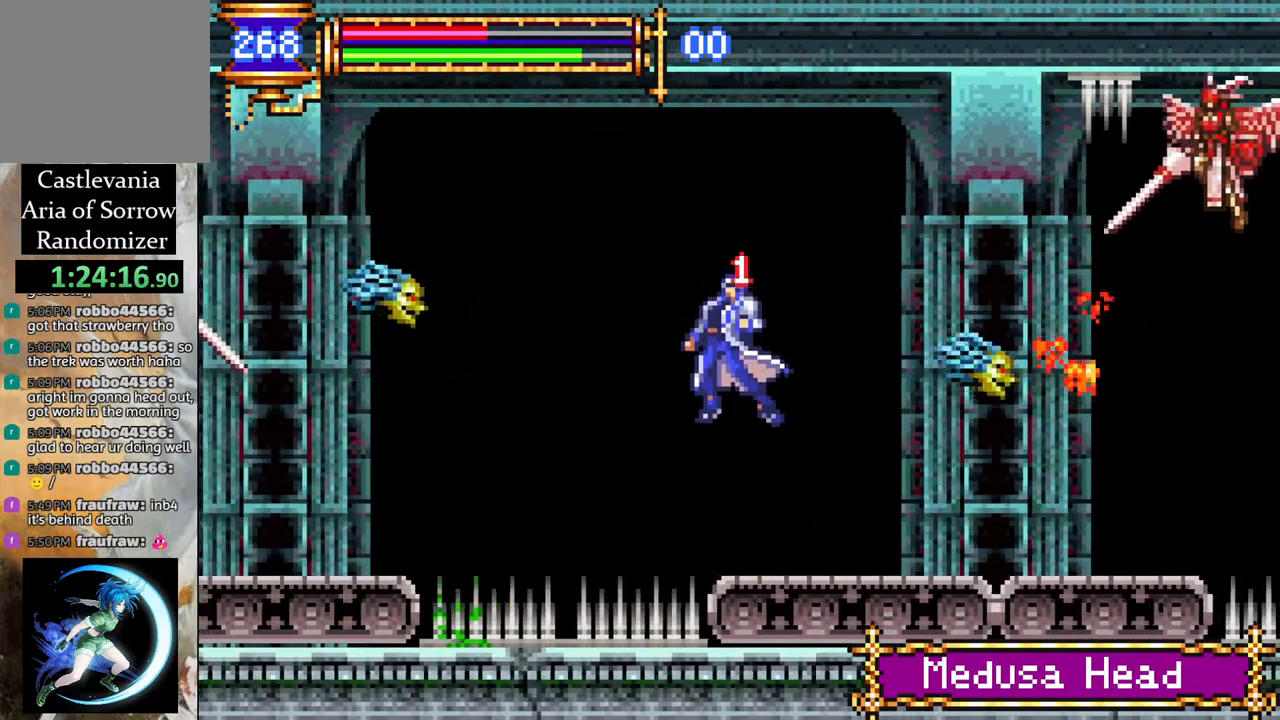
{"buttons": ["R1", "DPAD_LEFT"], "left_stick": "center", "right_stick": "center", "events": [[67, "CROSS", "up"], [267, "CROSS", "down"], [467, "CROSS", "up"]]}
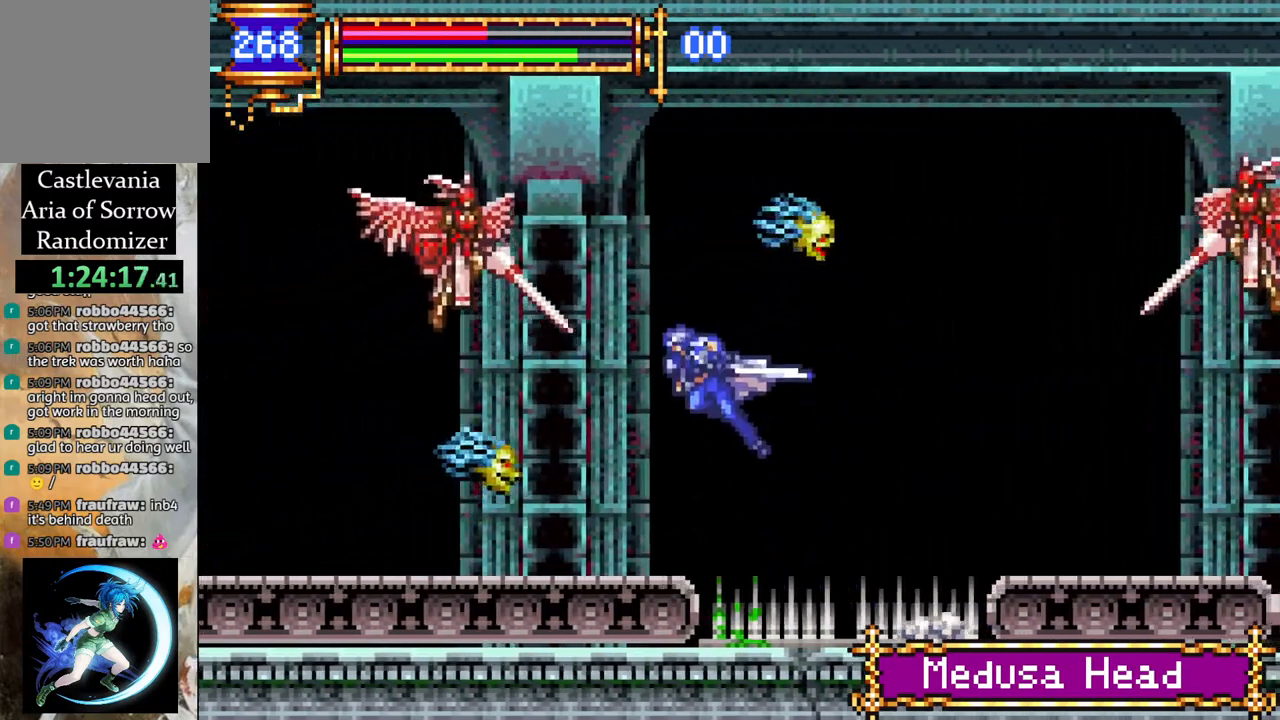
{"buttons": ["DPAD_LEFT"], "left_stick": "center", "right_stick": "center", "events": [[283, "R1", "up"], [417, "DPAD_LEFT", "up"], [483, "DPAD_LEFT", "down"]]}
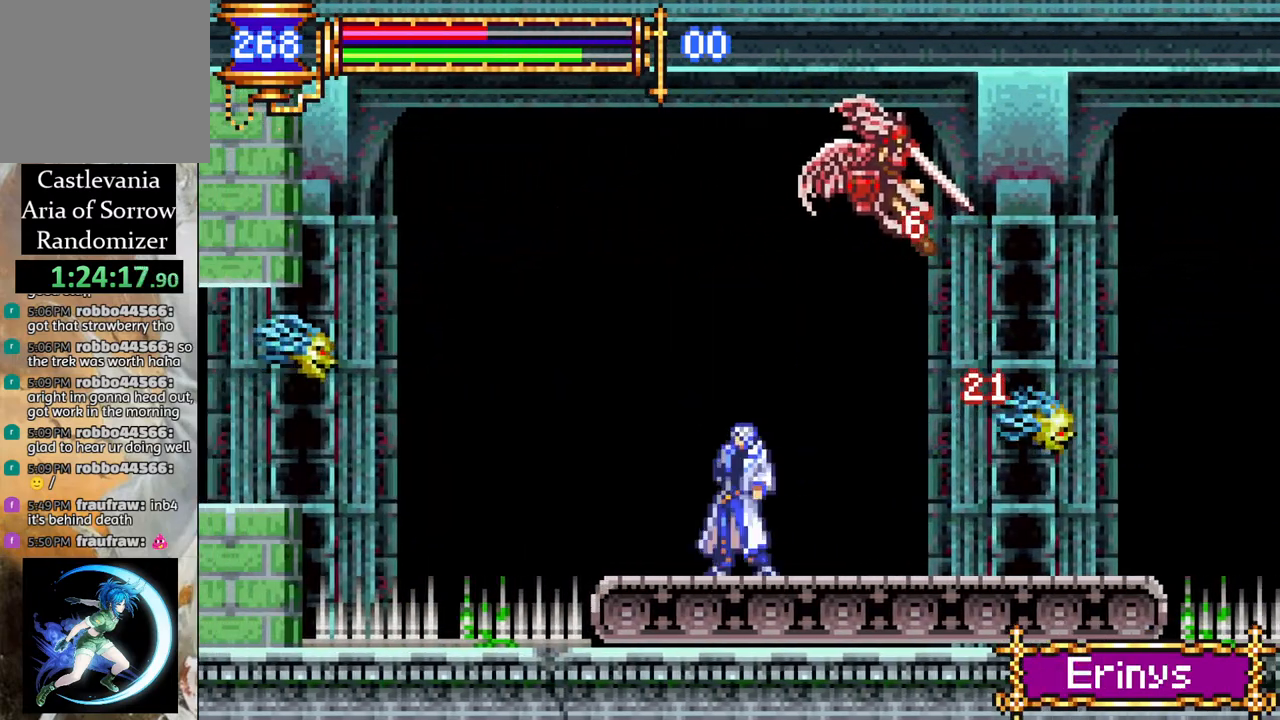
{"buttons": ["DPAD_LEFT"], "left_stick": "center", "right_stick": "center", "events": [[17, "CROSS", "down"], [17, "R1", "down"], [217, "CROSS", "up"], [267, "DPAD_LEFT", "up"], [283, "R1", "up"], [417, "DPAD_LEFT", "down"]]}
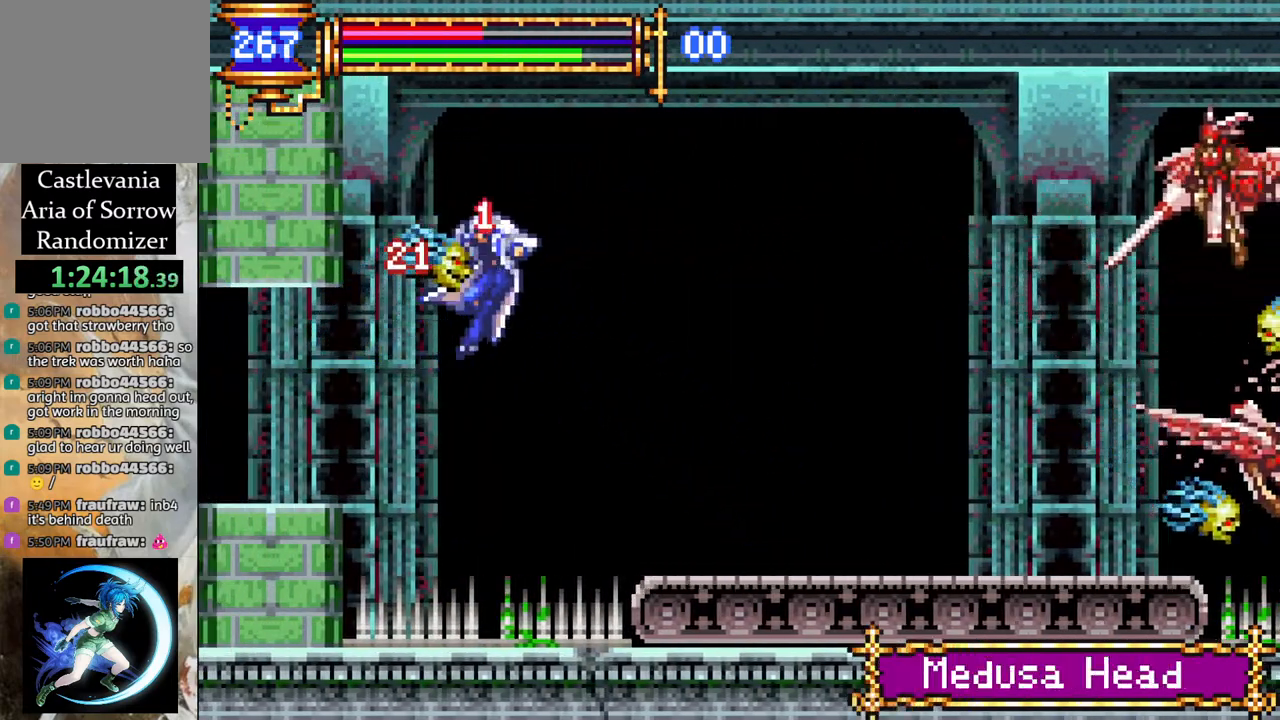
{"buttons": ["CROSS", "R1", "DPAD_LEFT"], "left_stick": "center", "right_stick": "center", "events": [[83, "R1", "down"], [117, "CROSS", "down"], [167, "DPAD_LEFT", "up"], [233, "CROSS", "up"], [267, "R1", "up"], [483, "DPAD_LEFT", "down"], [500, "CROSS", "down"], [500, "R1", "down"]]}